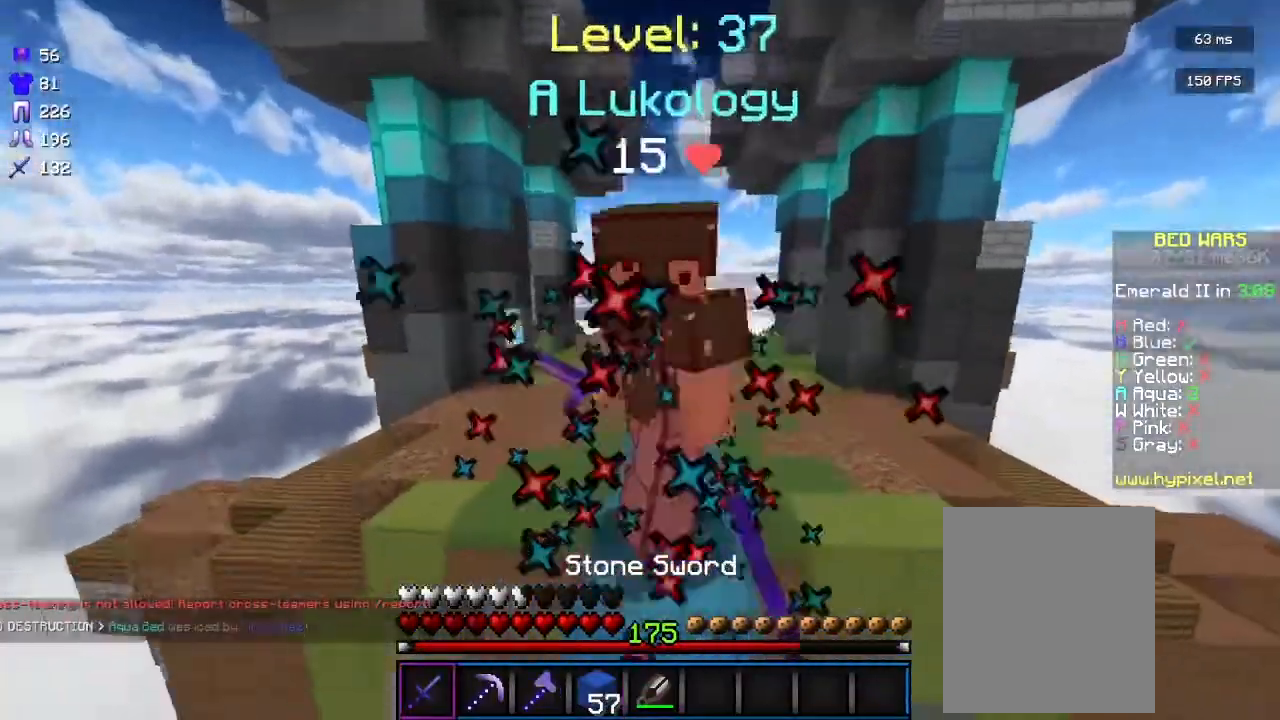
Gameplay with keyboard and mouse; each line is a JSON object with the keys and mouse buttons held at the frame after it. "events" lists presses ("down") and releases ("up") of "a", "d", "s", "w", "mouse_left" and "mouse_right" between this image and that frame as [ms after this image, input, new state], when the widget could be followed in between. "mouse_left", "mouse_right" = the "left", "right" buttons of the "mouse" list. No other keys are recorded. Fast repeated clicks can show as one long hold. Mouse movement is not recorded.
{"keys": ["w"], "mouse": ["left"], "events": []}
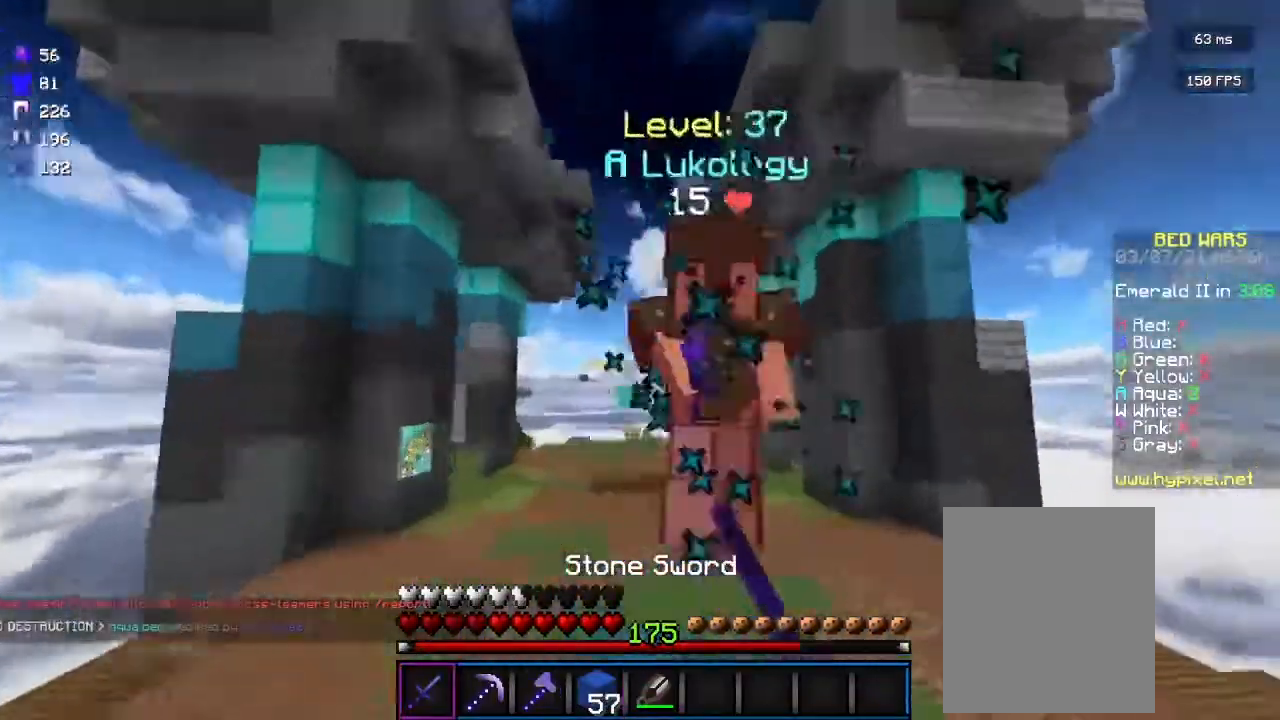
{"keys": ["w"], "mouse": ["left"], "events": []}
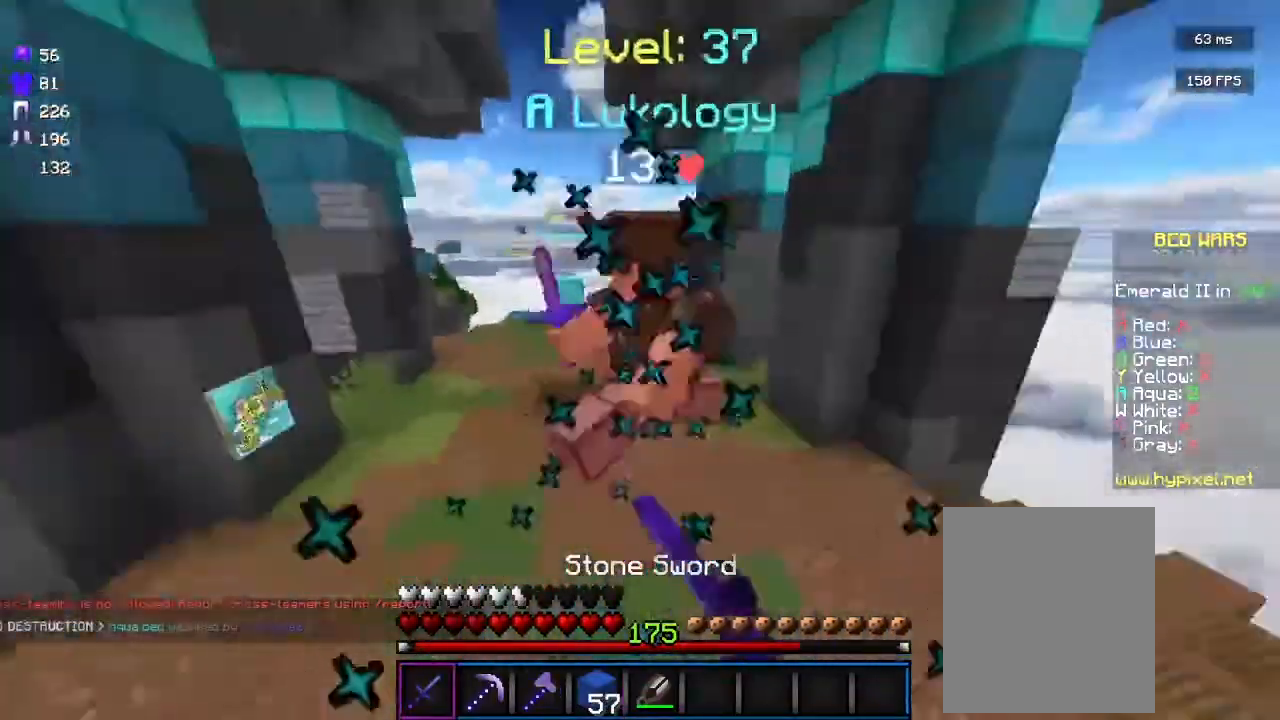
{"keys": ["w"], "mouse": ["left"], "events": []}
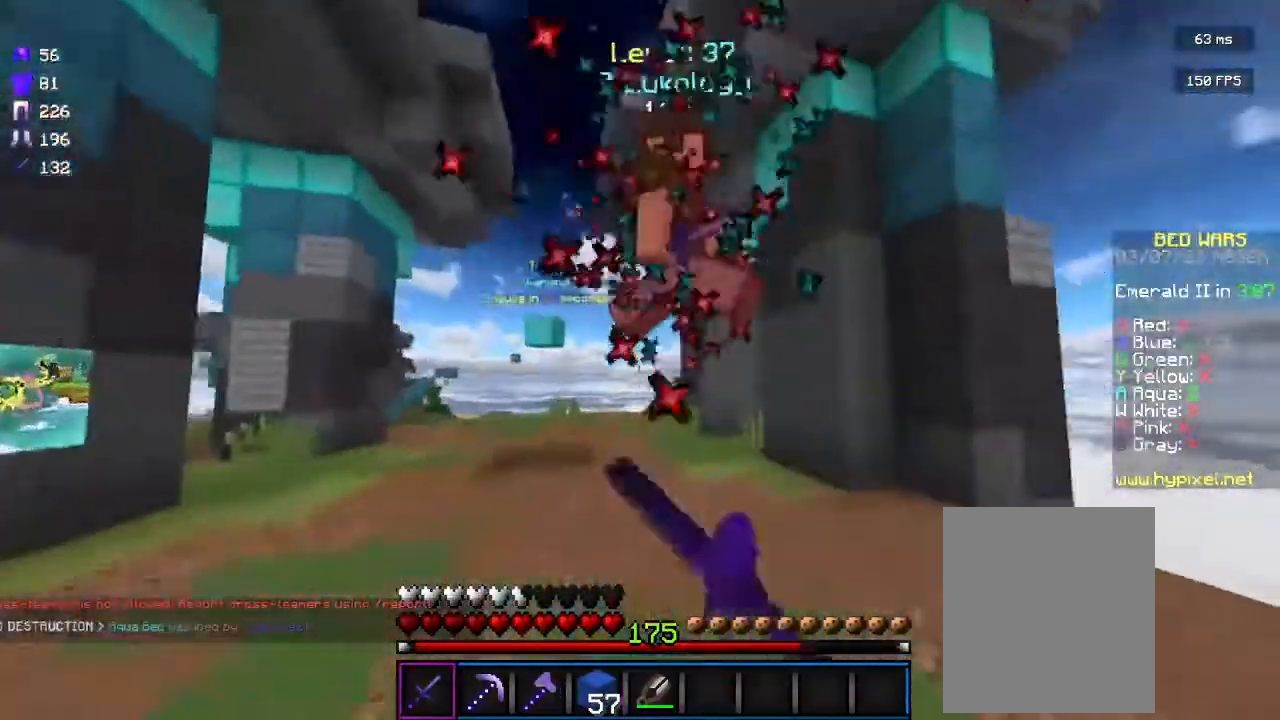
{"keys": ["w"], "mouse": ["left"], "events": [[333, "d", "down"], [400, "d", "up"]]}
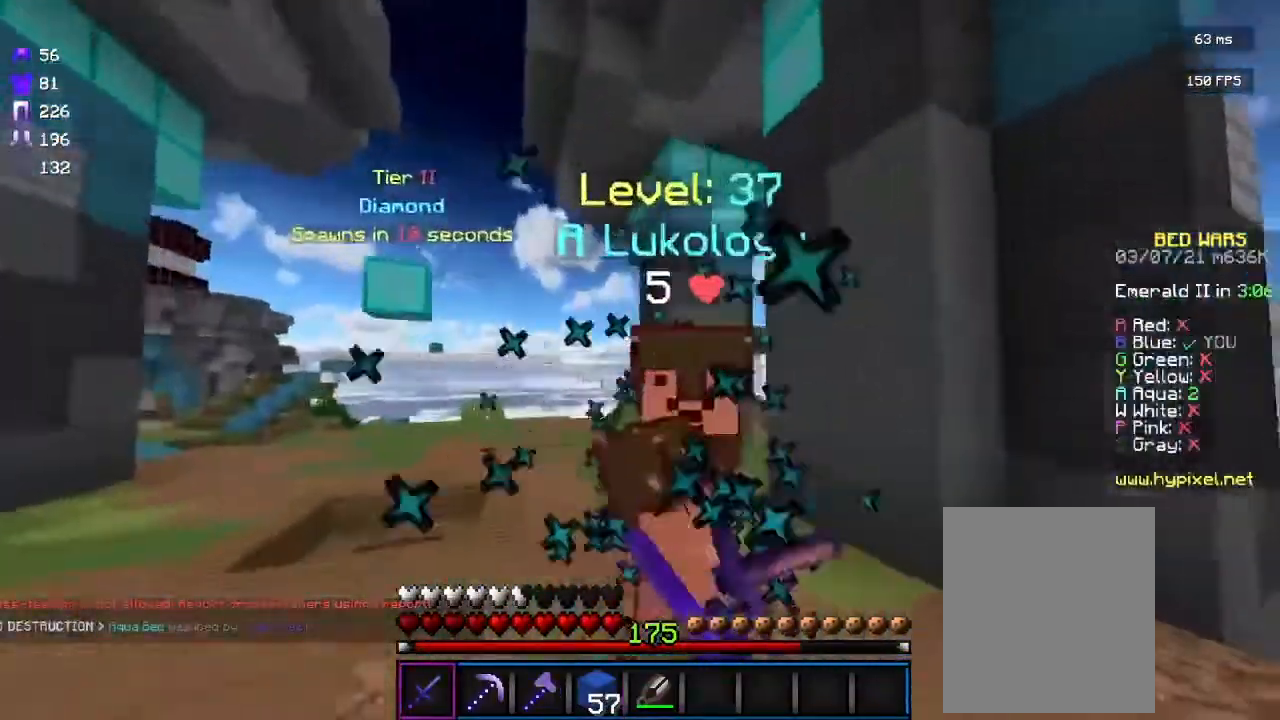
{"keys": ["w"], "mouse": ["left"], "events": []}
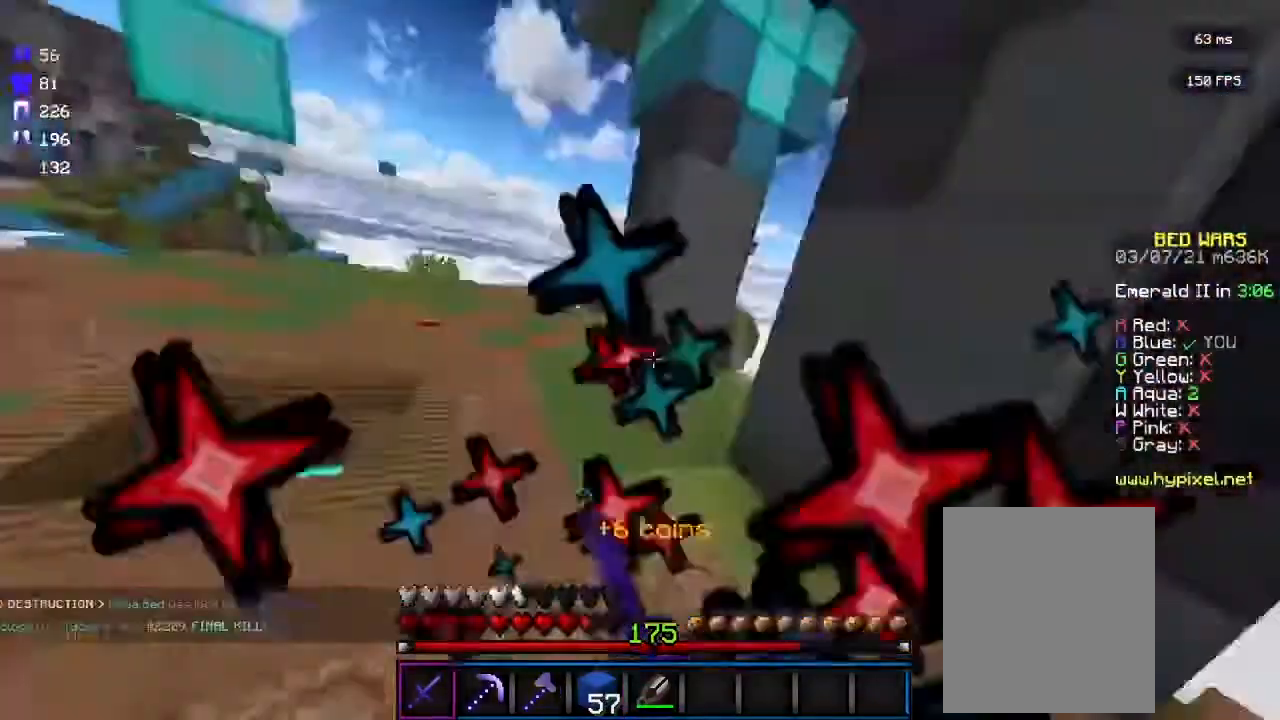
{"keys": ["w"], "mouse": [], "events": [[433, "mouse_left", "up"]]}
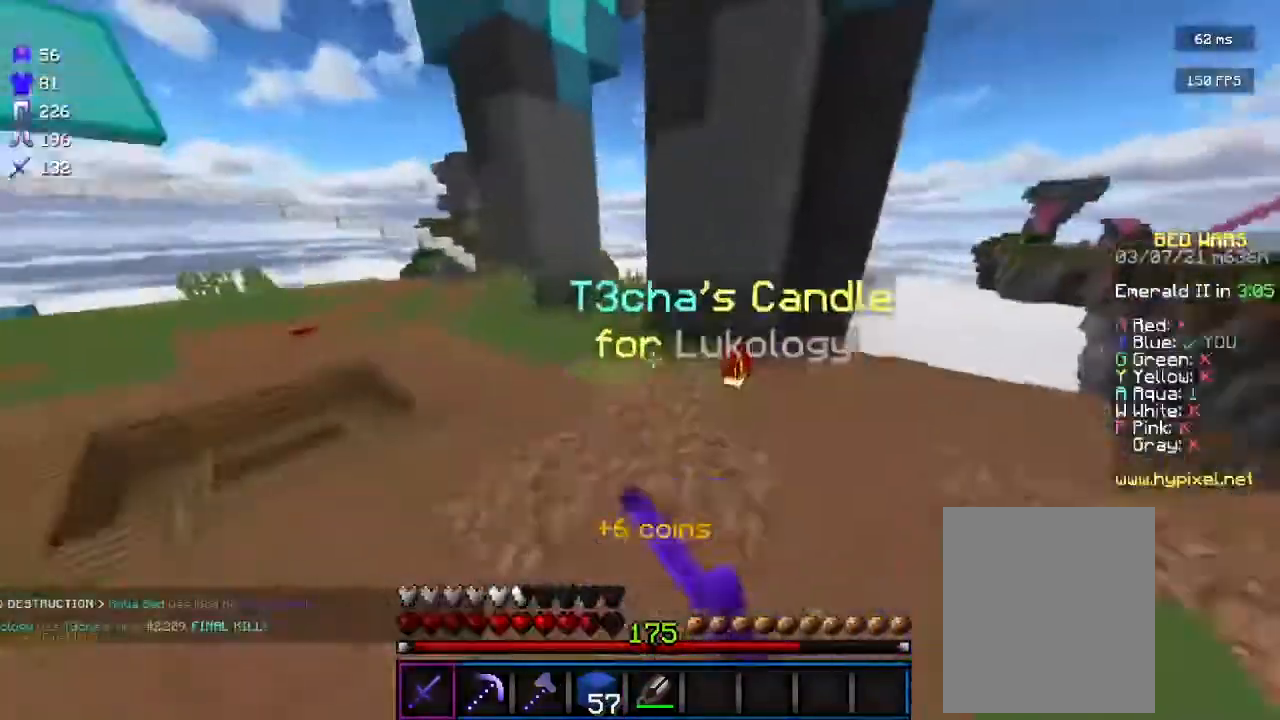
{"keys": [], "mouse": [], "events": [[133, "w", "up"]]}
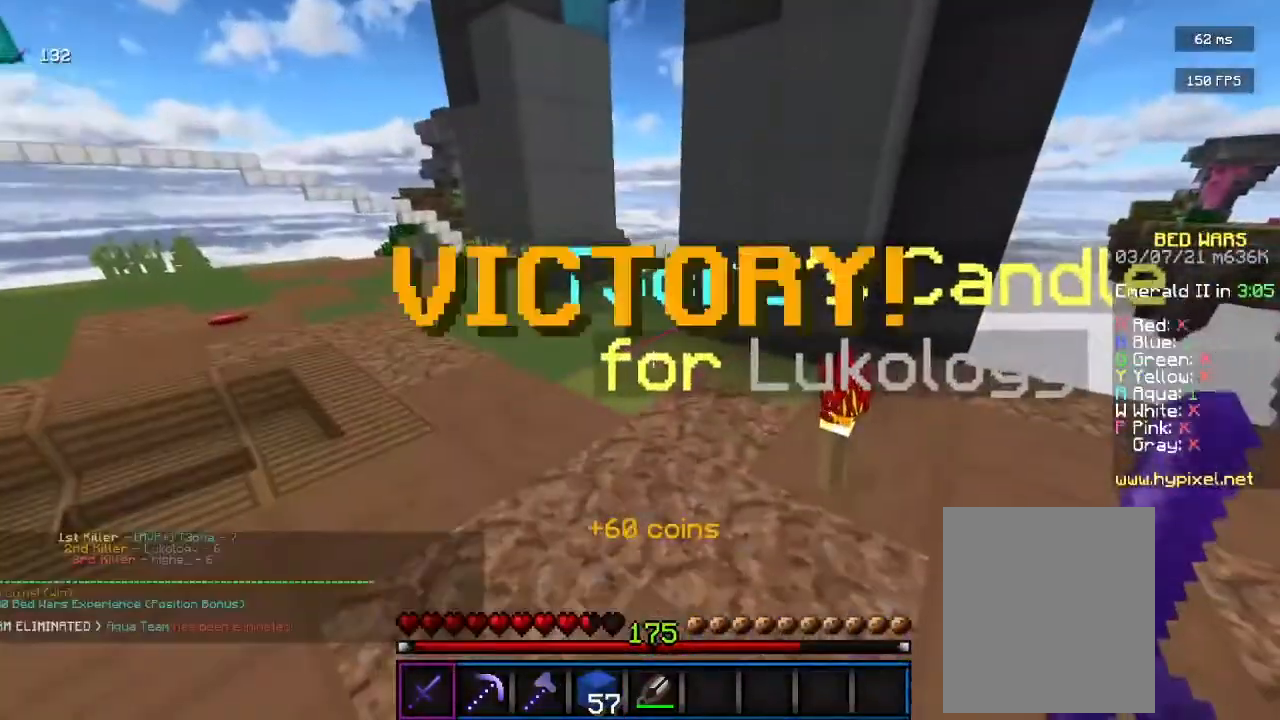
{"keys": ["w"], "mouse": ["right"], "events": [[267, "d", "down"], [267, "mouse_right", "down"], [267, "w", "down"], [333, "d", "up"]]}
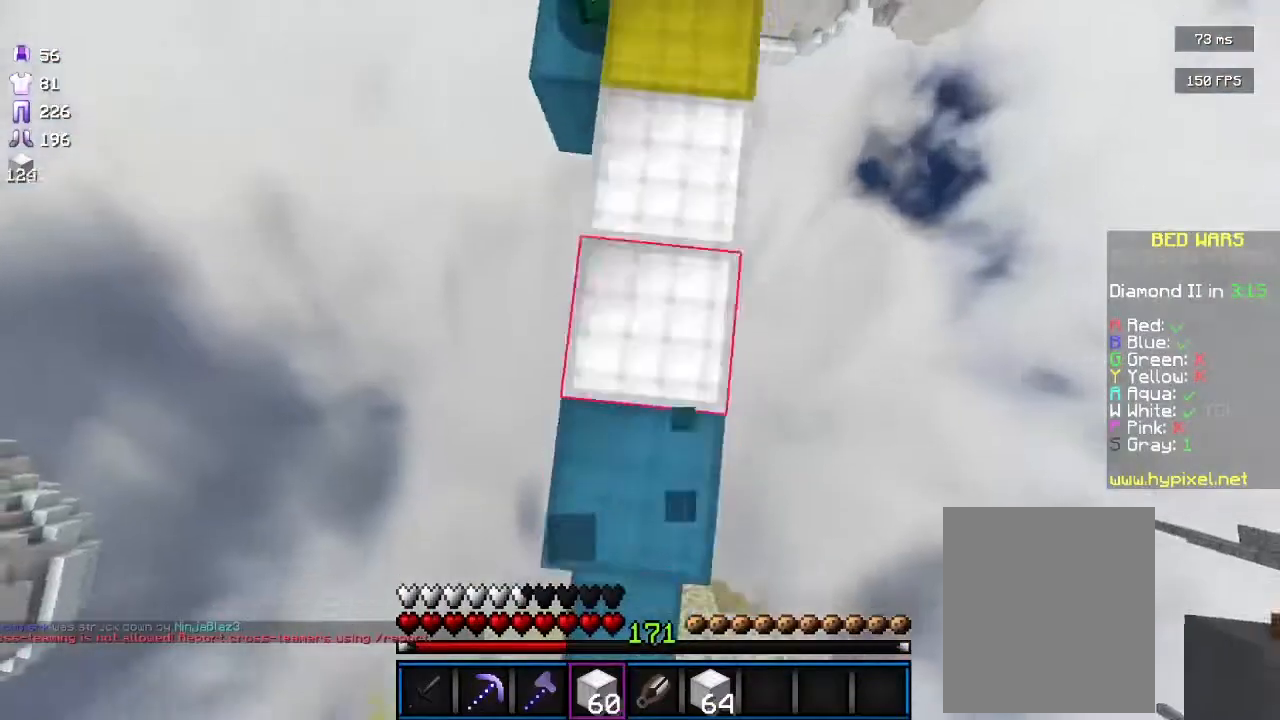
{"keys": ["s"], "mouse": ["right"], "events": [[67, "w", "up"], [133, "a", "down"], [167, "s", "down"], [467, "a", "up"]]}
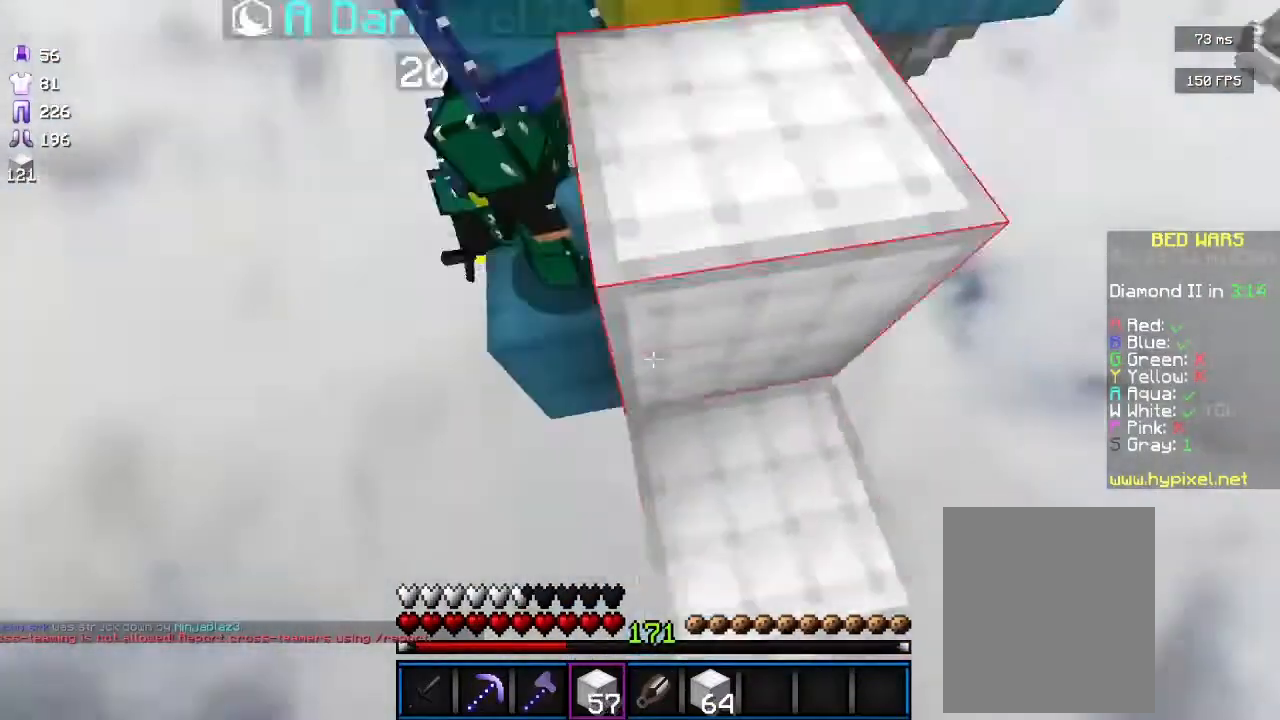
{"keys": ["d", "s"], "mouse": ["right"], "events": [[100, "d", "down"]]}
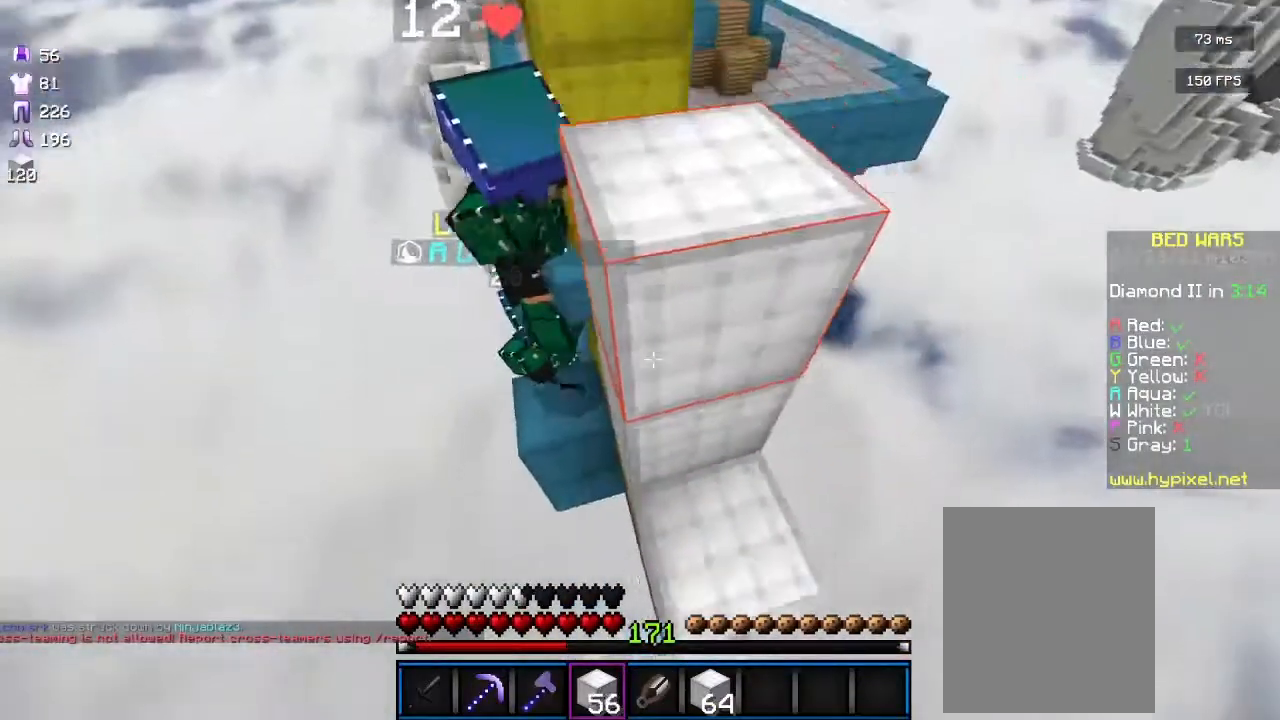
{"keys": ["d"], "mouse": ["right"], "events": [[467, "s", "up"]]}
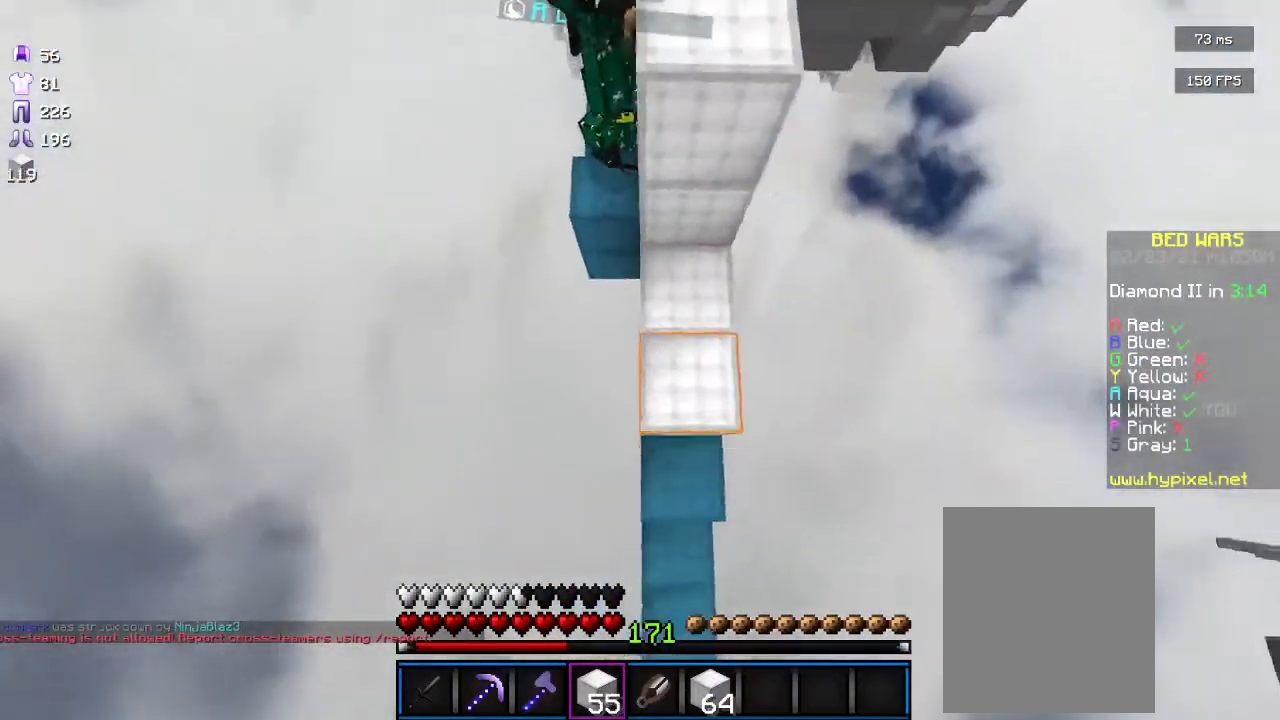
{"keys": ["d", "w"], "mouse": ["right"], "events": [[333, "w", "down"]]}
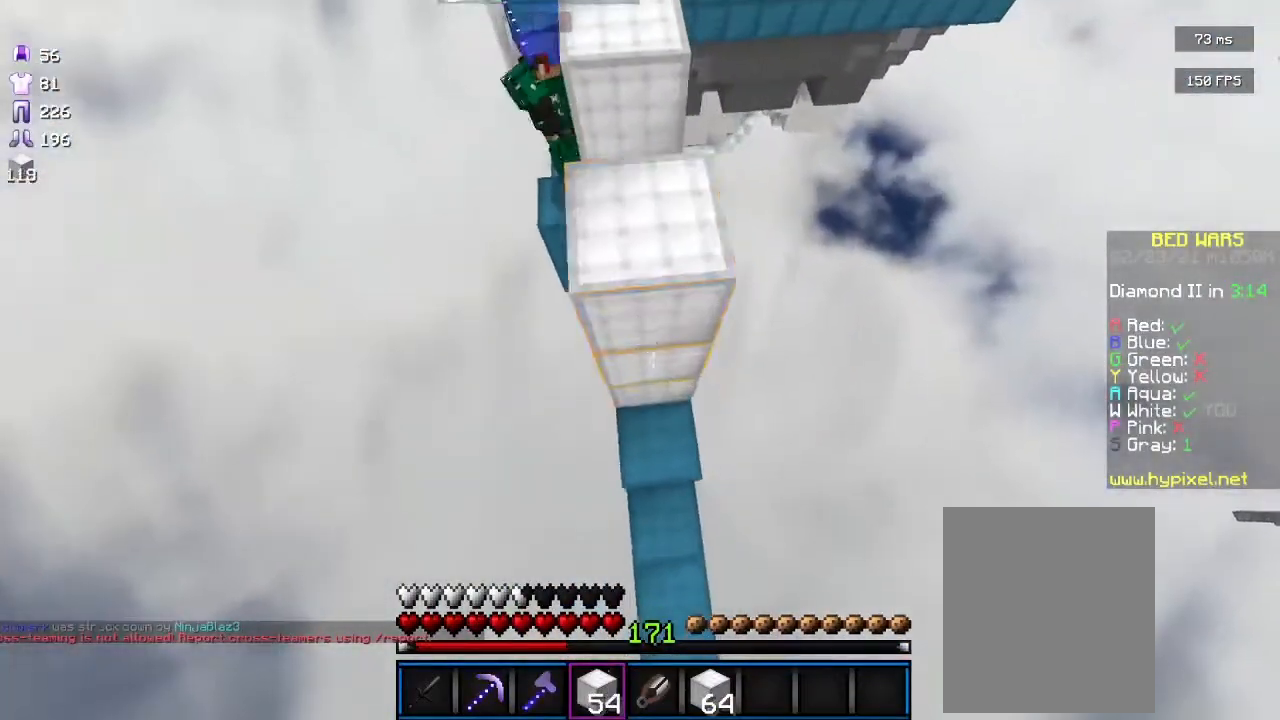
{"keys": ["w"], "mouse": ["right"], "events": [[133, "d", "up"]]}
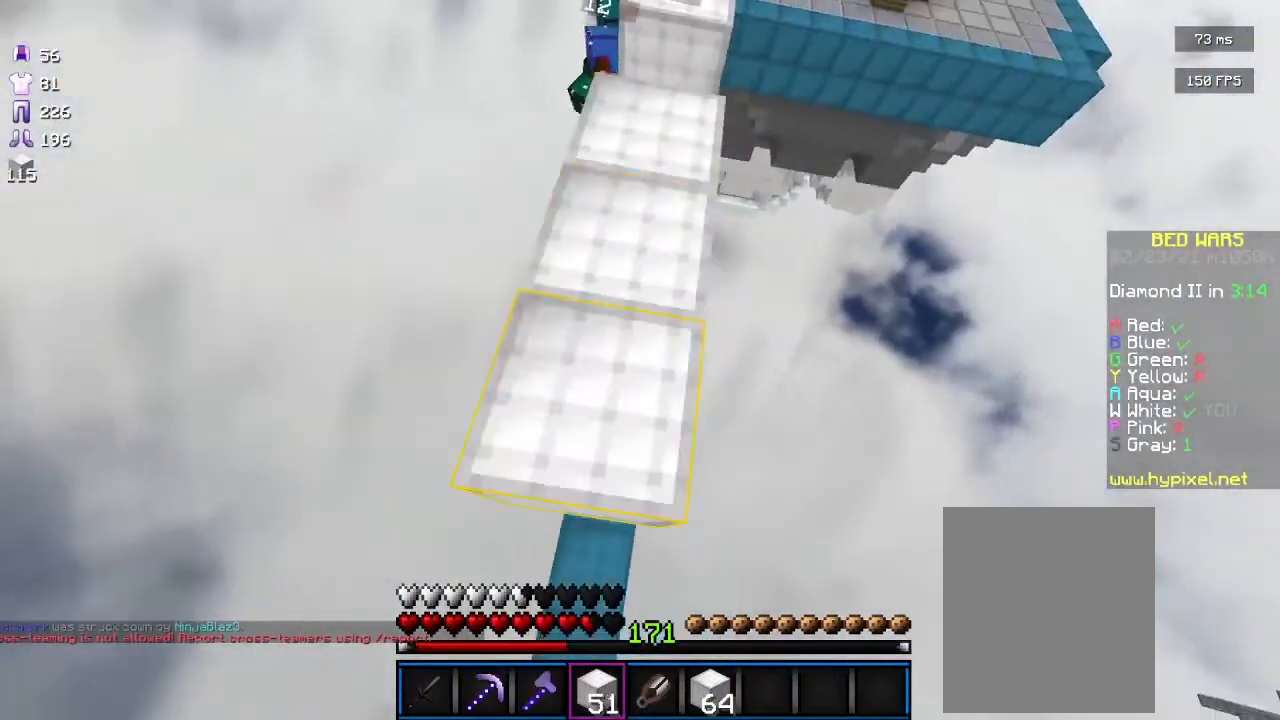
{"keys": ["a", "w"], "mouse": ["right"], "events": [[67, "a", "down"]]}
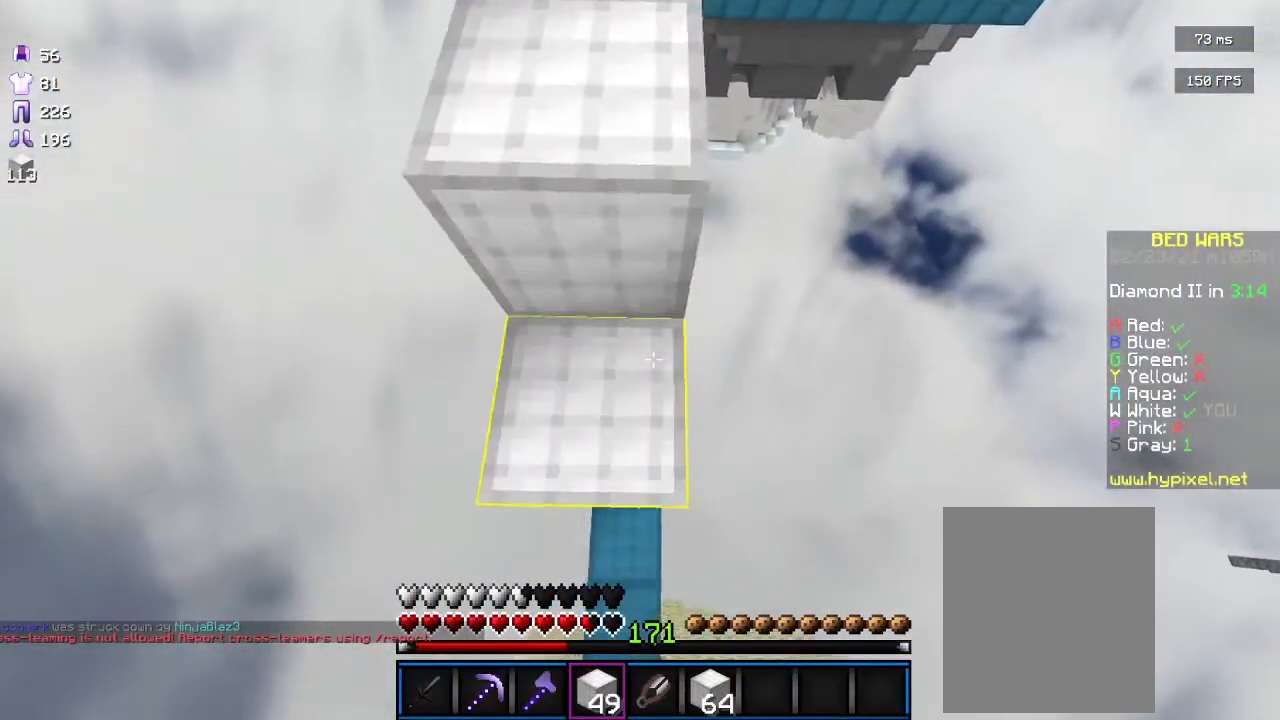
{"keys": ["d", "w"], "mouse": ["right"], "events": [[367, "d", "down"], [433, "a", "up"]]}
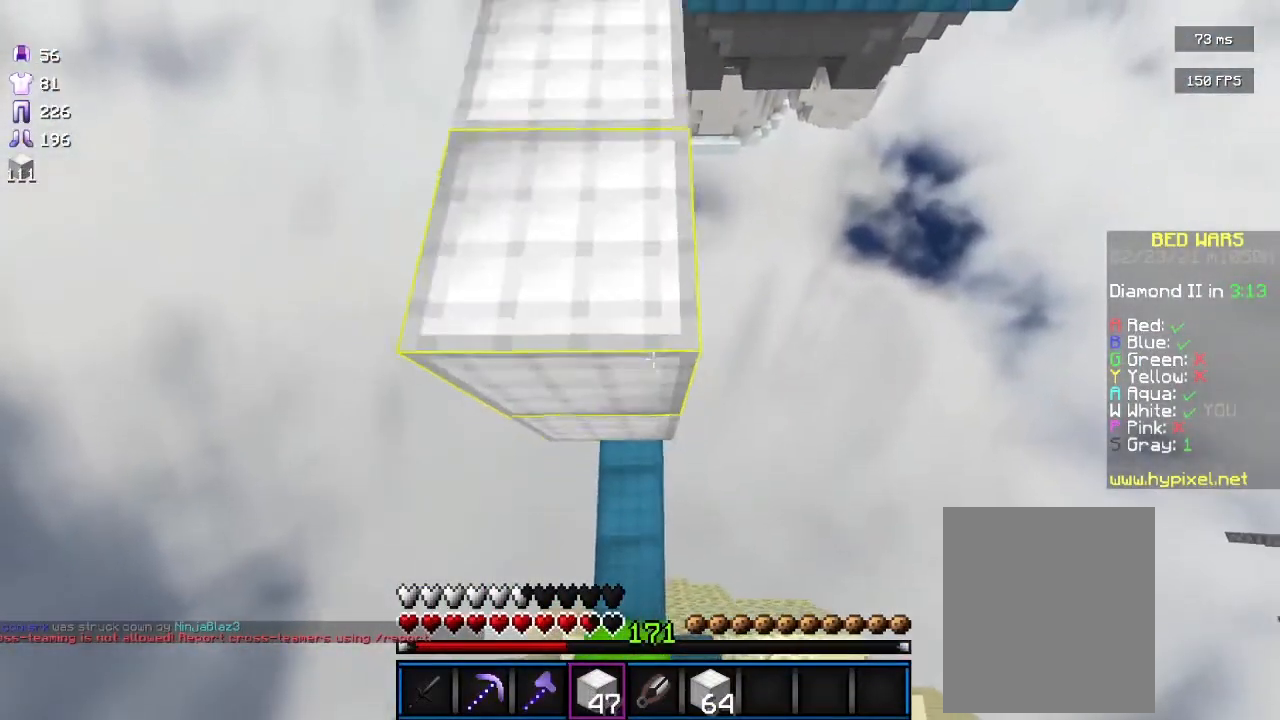
{"keys": ["a", "w"], "mouse": ["right"], "events": [[233, "d", "up"], [400, "a", "down"]]}
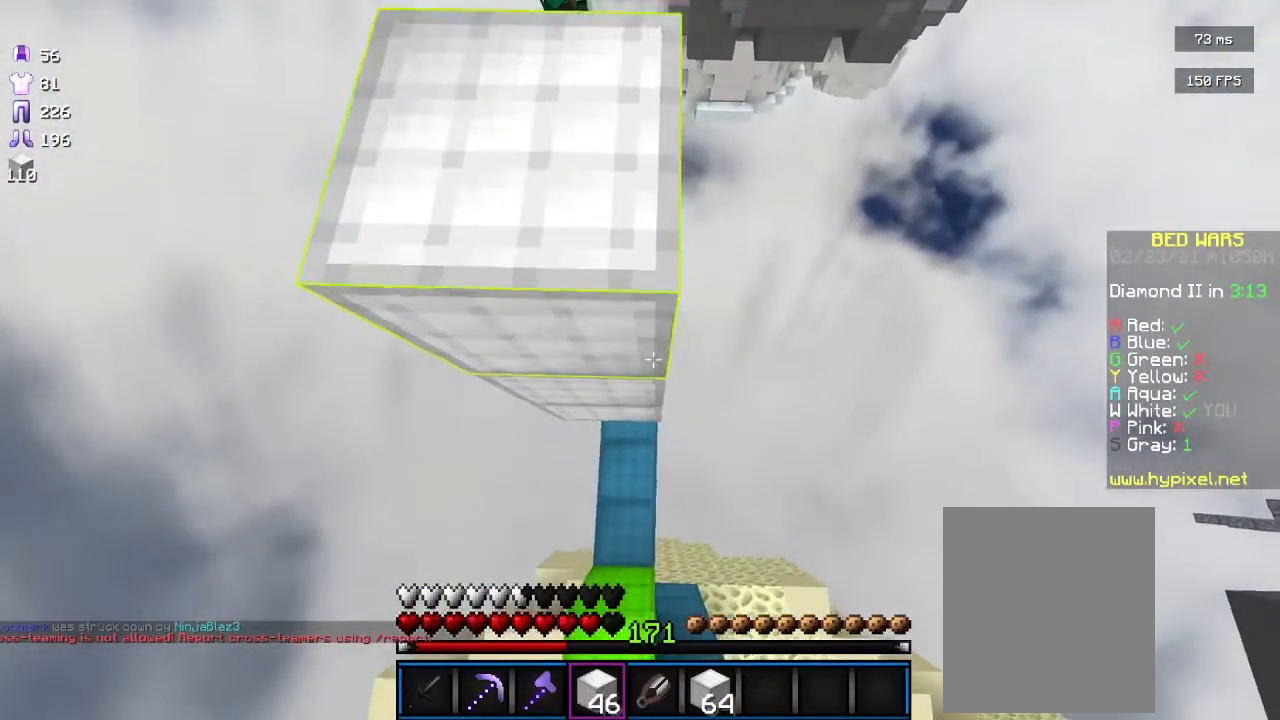
{"keys": ["w"], "mouse": ["right"], "events": [[133, "w", "up"], [200, "a", "up"], [400, "a", "down"], [467, "w", "down"], [500, "a", "up"]]}
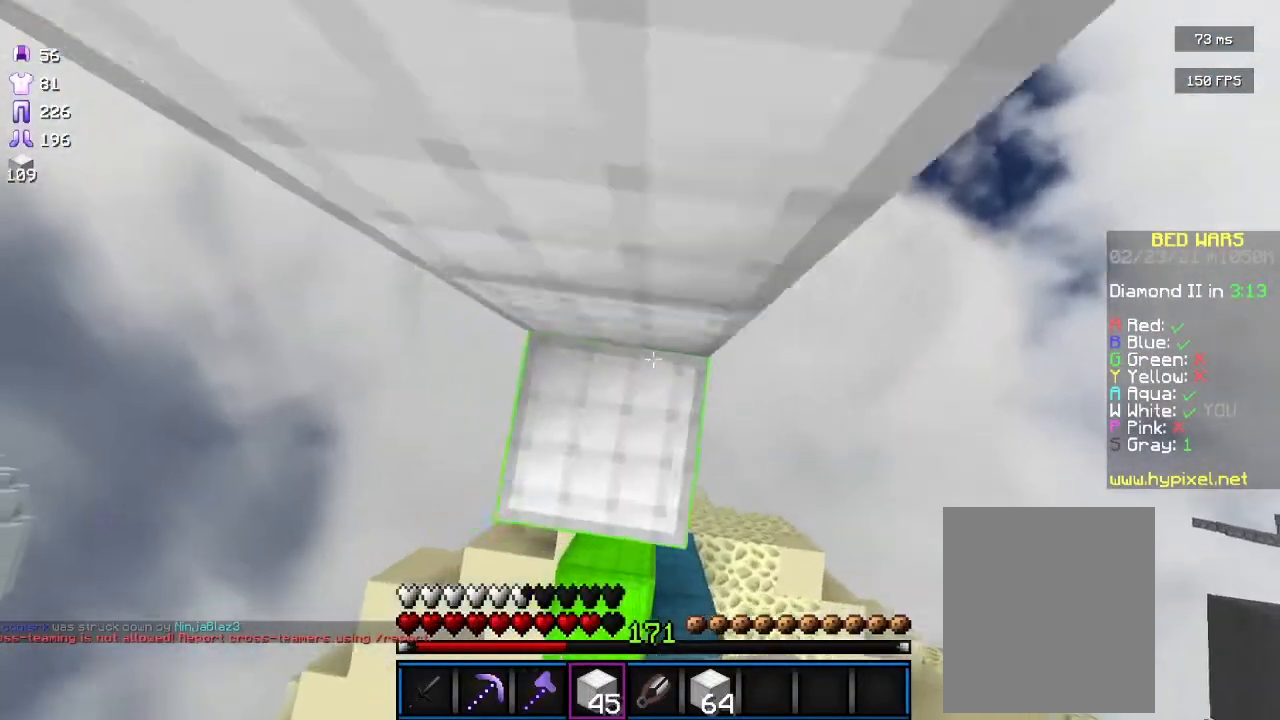
{"keys": [], "mouse": ["right"], "events": [[200, "d", "down"], [300, "d", "up"], [300, "w", "up"]]}
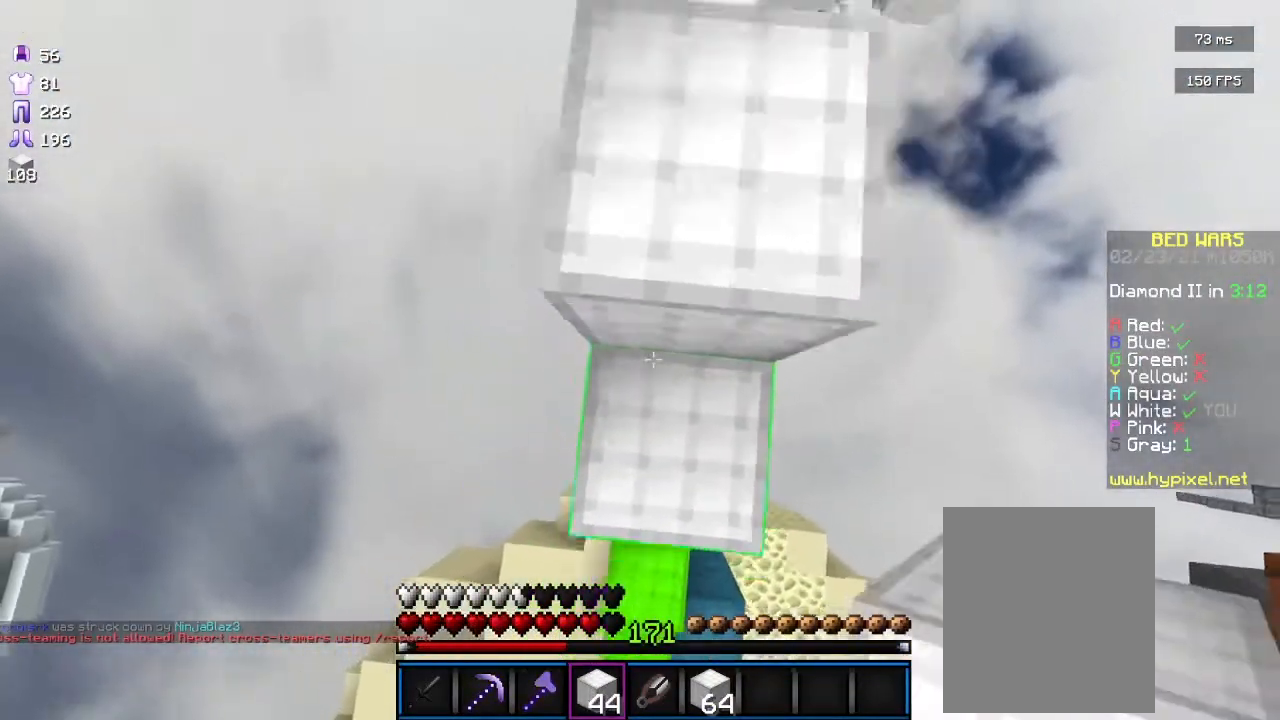
{"keys": [], "mouse": [], "events": [[133, "w", "down"], [200, "mouse_right", "up"], [367, "d", "down"], [467, "w", "up"], [500, "d", "up"]]}
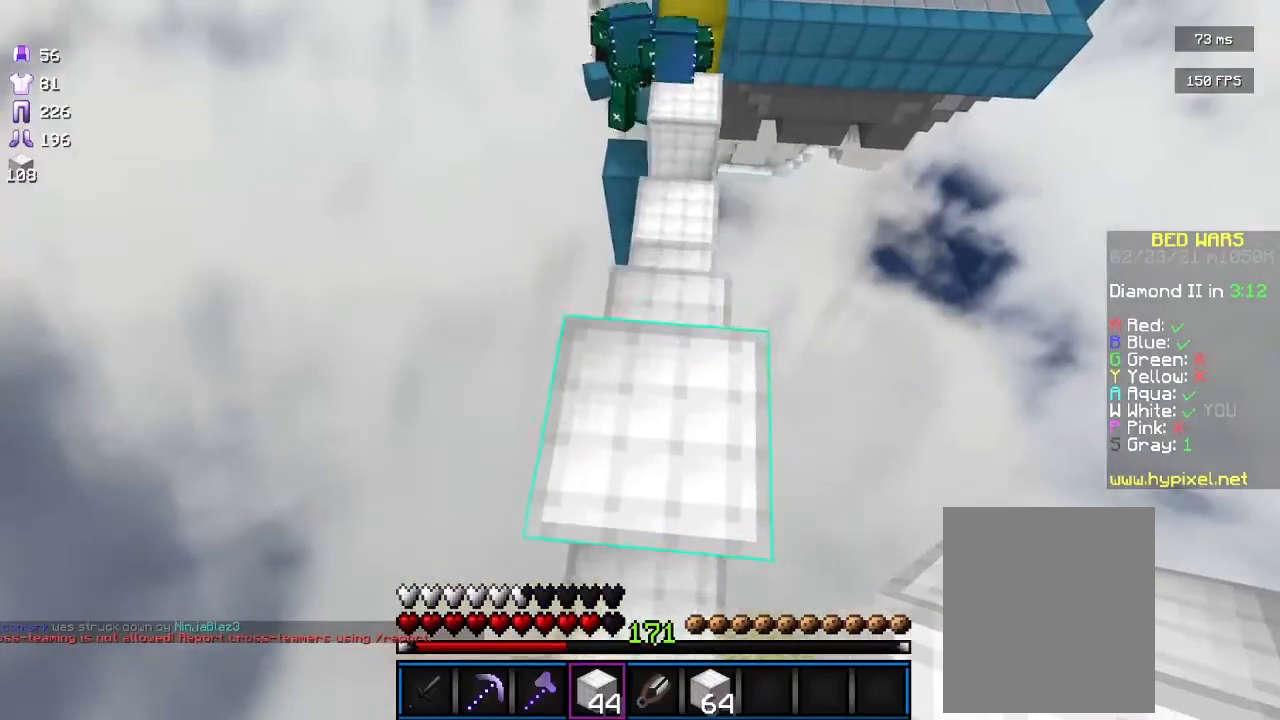
{"keys": [], "mouse": [], "events": []}
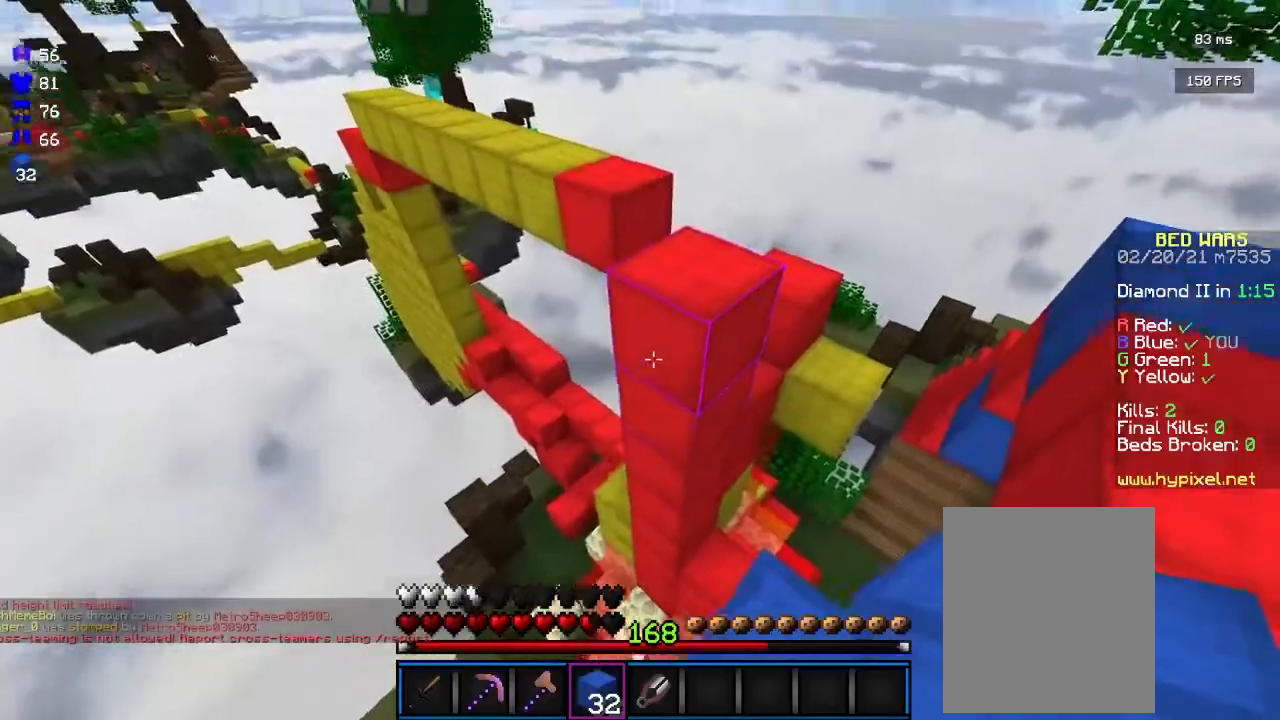
{"keys": [], "mouse": [], "events": [[100, "mouse_right", "down"], [167, "mouse_right", "up"]]}
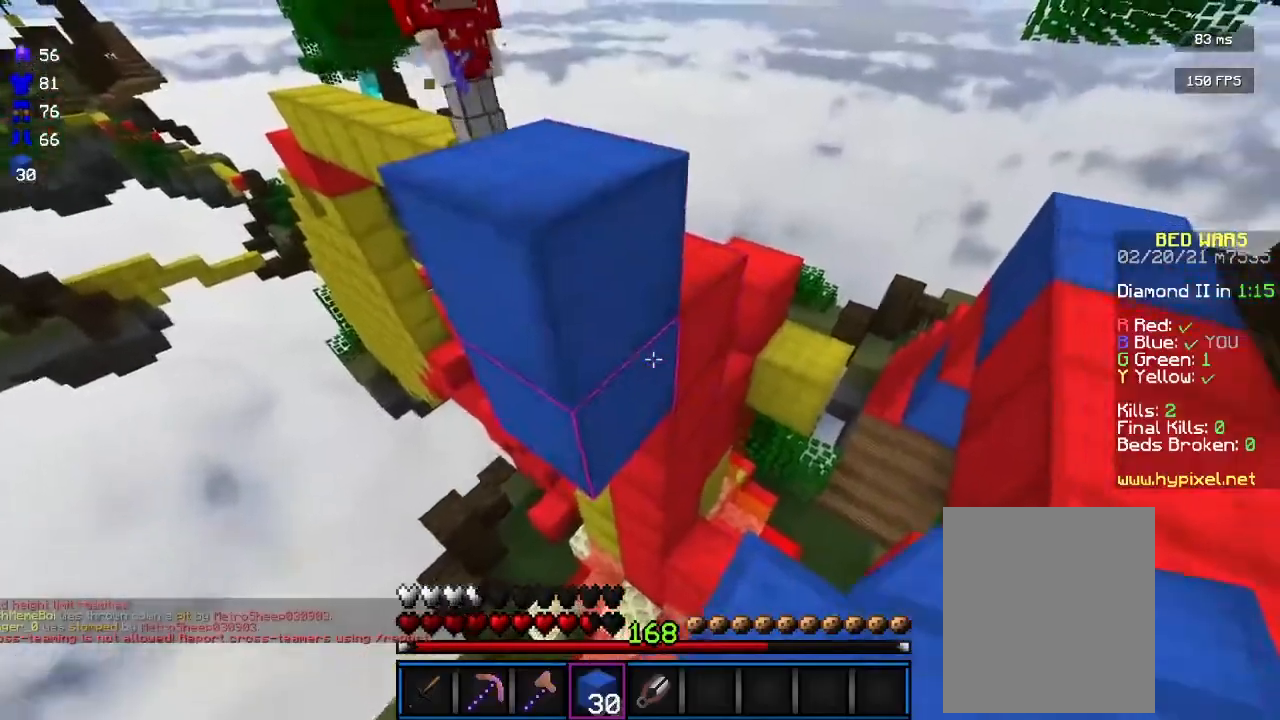
{"keys": ["s"], "mouse": ["right"], "events": [[100, "d", "down"], [433, "s", "down"], [467, "d", "up"], [500, "mouse_right", "down"]]}
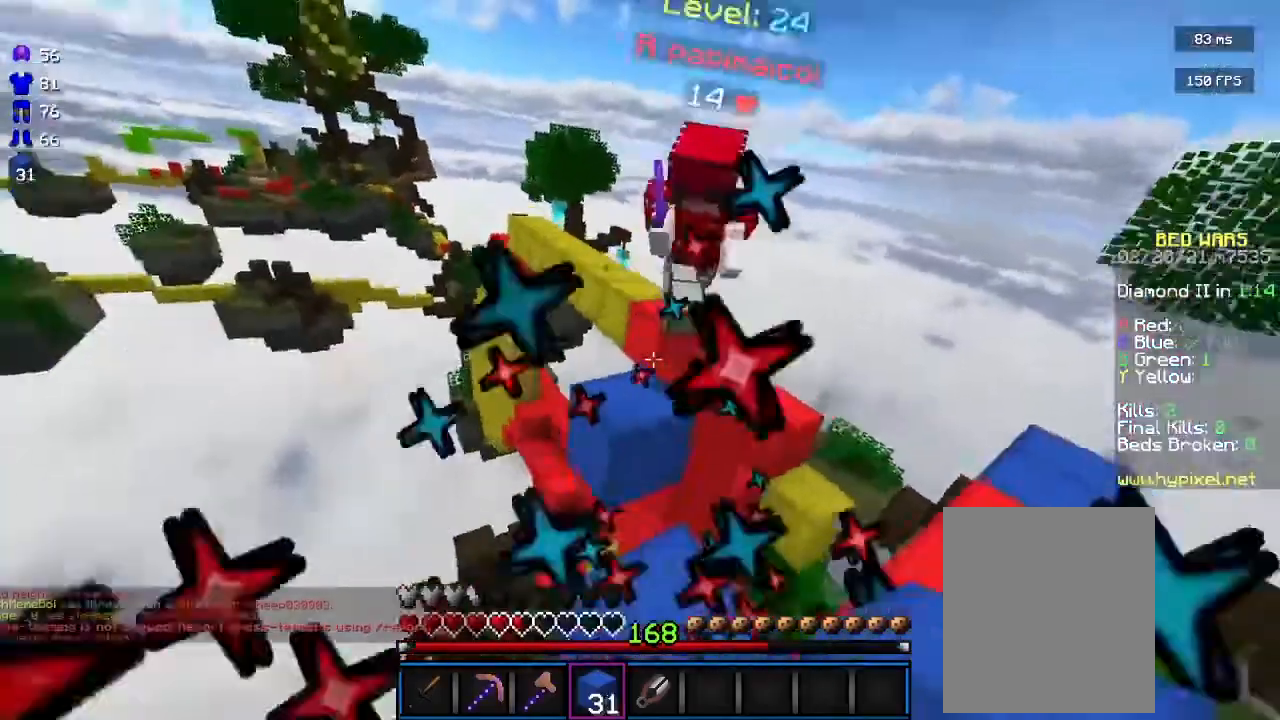
{"keys": ["d", "w"], "mouse": [], "events": [[67, "d", "down"], [100, "mouse_right", "up"], [133, "s", "up"], [233, "w", "down"]]}
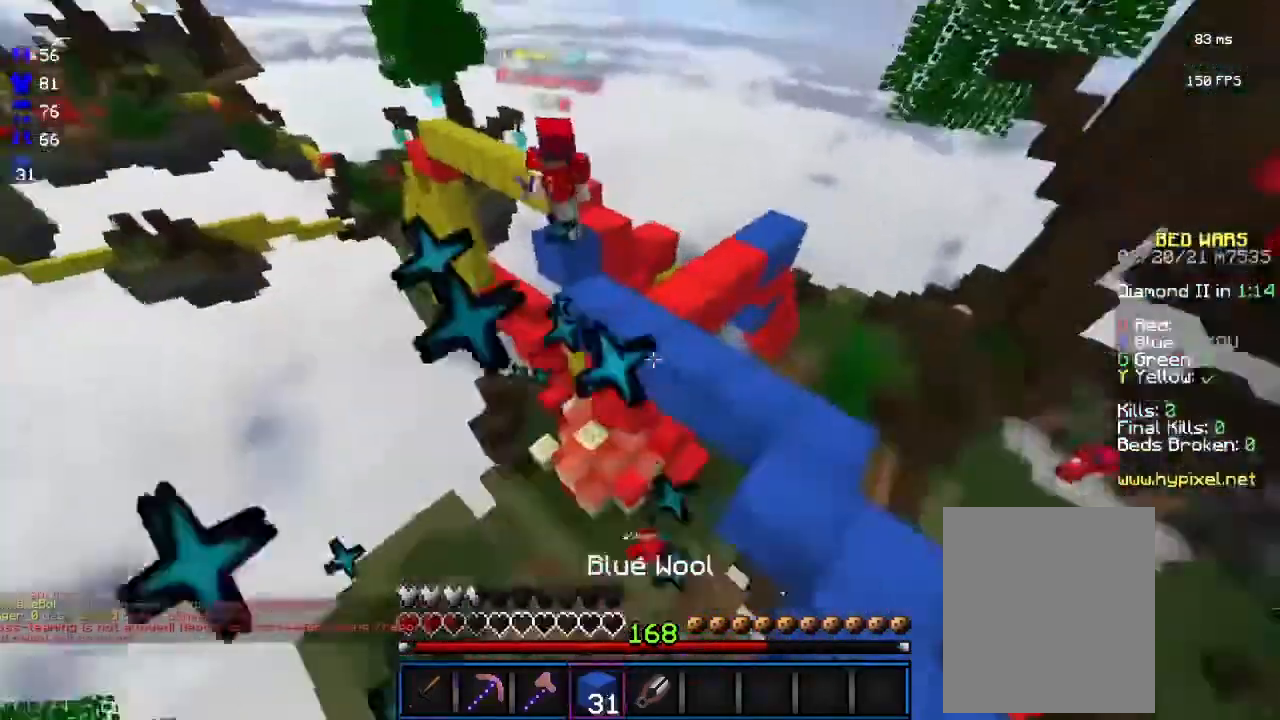
{"keys": ["d", "w"], "mouse": ["right"], "events": [[400, "mouse_right", "down"]]}
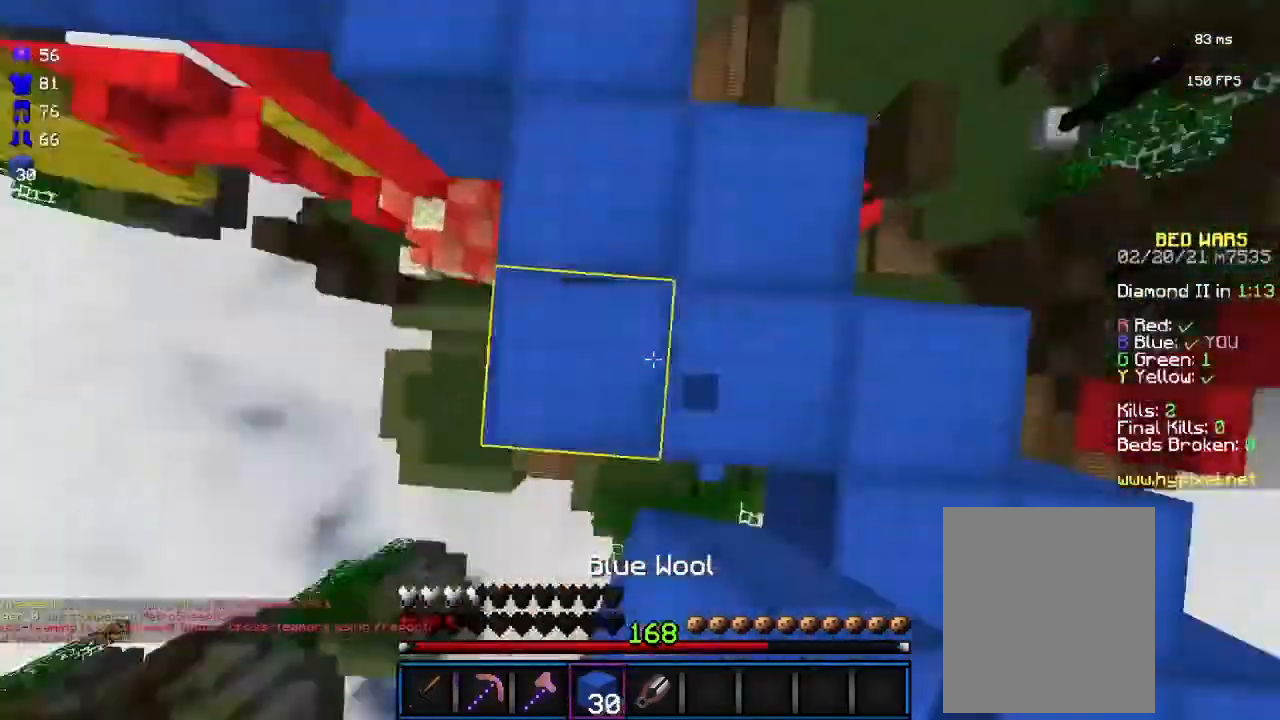
{"keys": ["a"], "mouse": [], "events": [[100, "mouse_right", "up"], [200, "mouse_right", "down"], [233, "d", "up"], [233, "w", "up"], [267, "a", "down"], [333, "mouse_right", "up"]]}
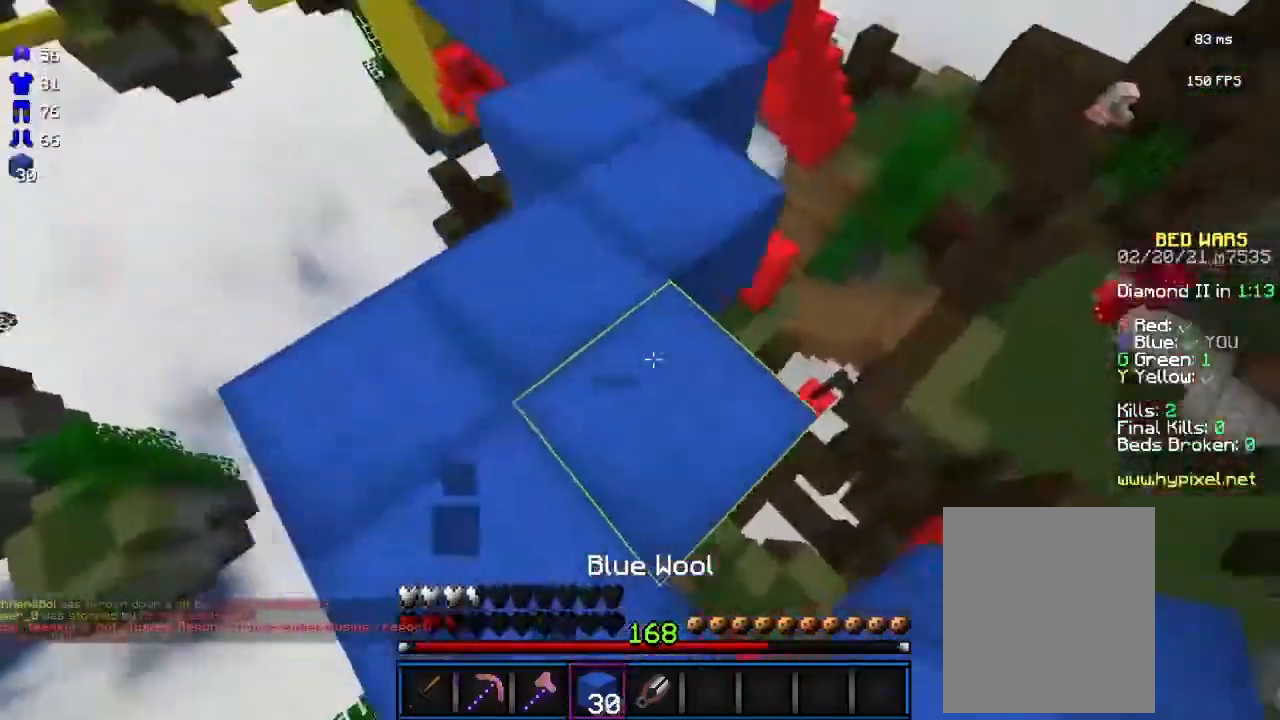
{"keys": ["w"], "mouse": [], "events": [[200, "a", "up"], [200, "w", "down"]]}
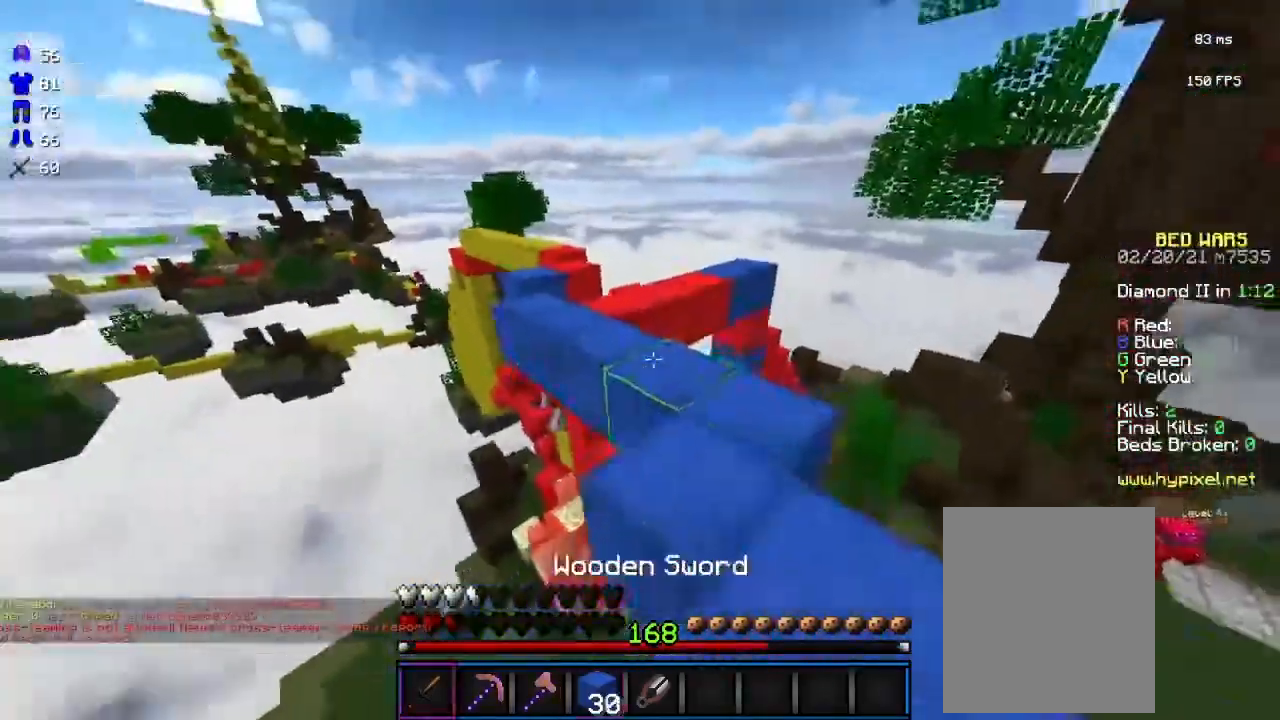
{"keys": ["s"], "mouse": [], "events": [[33, "d", "down"], [200, "d", "up"], [367, "w", "up"], [467, "s", "down"]]}